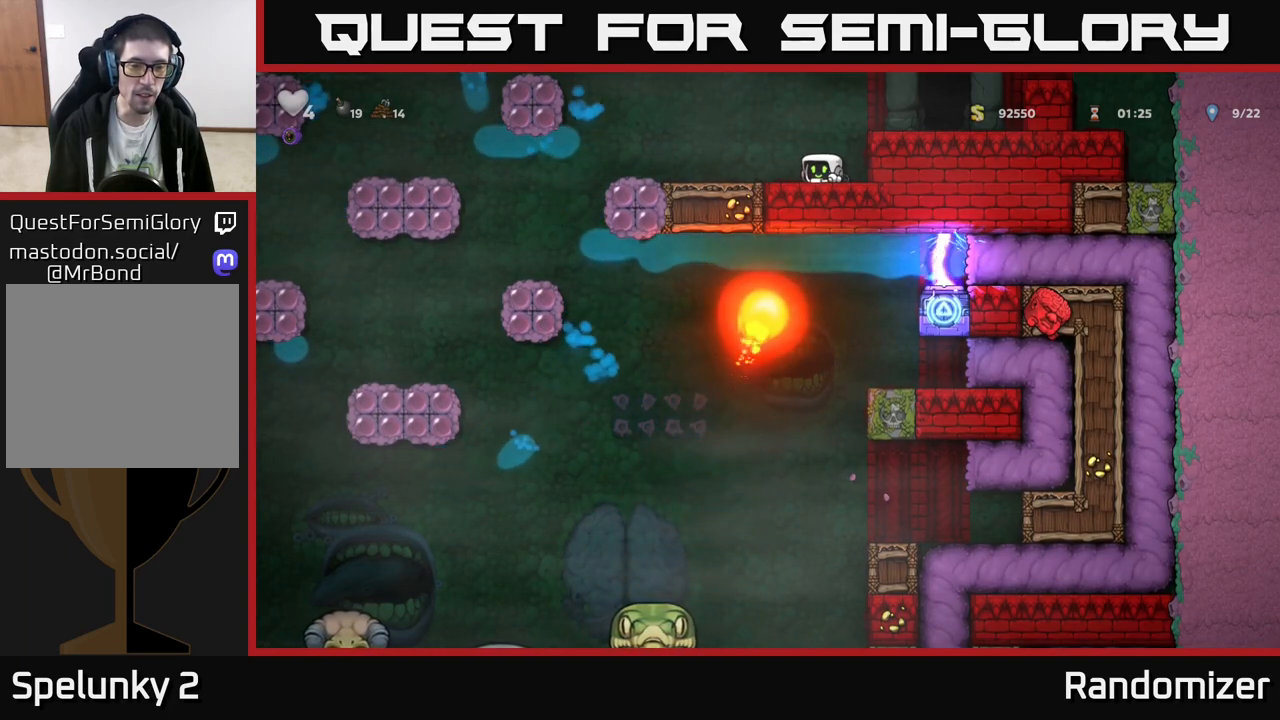
Gameplay with a controller (Xbox layout); each line is a JSON object with the inputs held at the frame after it. "events" lists button and stick changes between this image and that frame as [ms after this image, input, new state], when the widget could be followed in between. Not read: right_stick.
{"buttons": [], "left_stick": "down", "events": []}
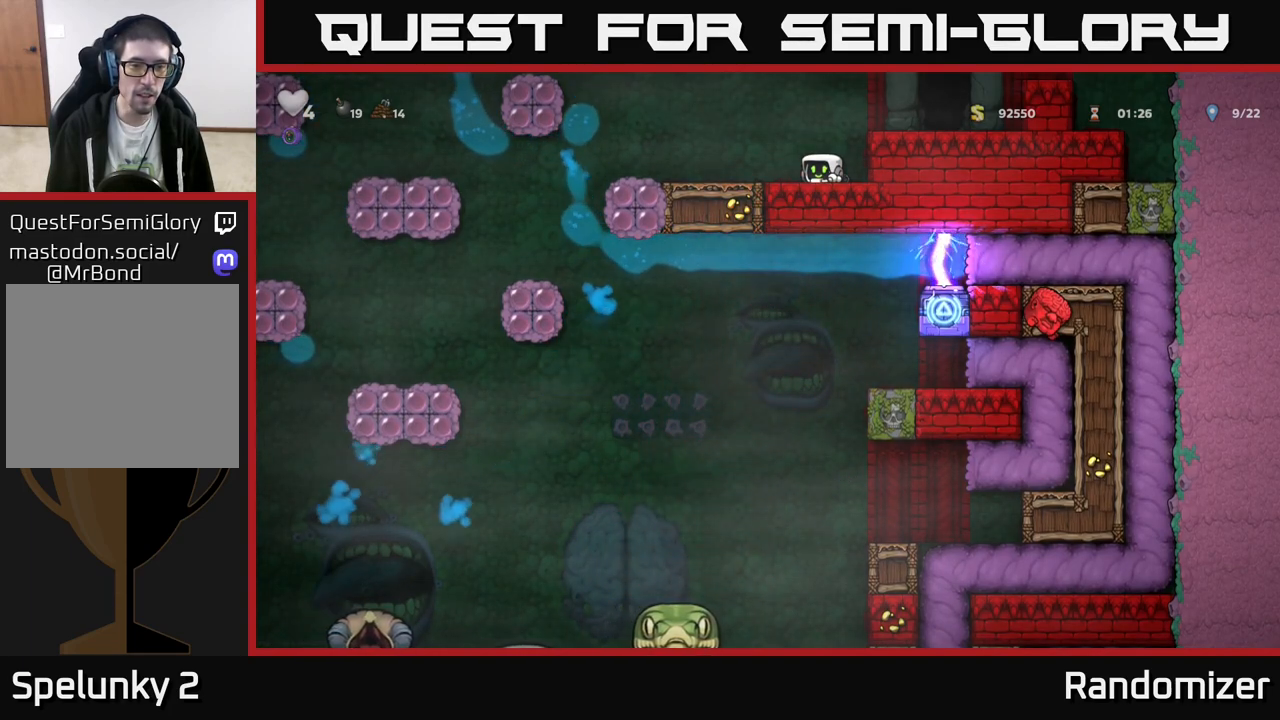
{"buttons": [], "left_stick": "down", "events": []}
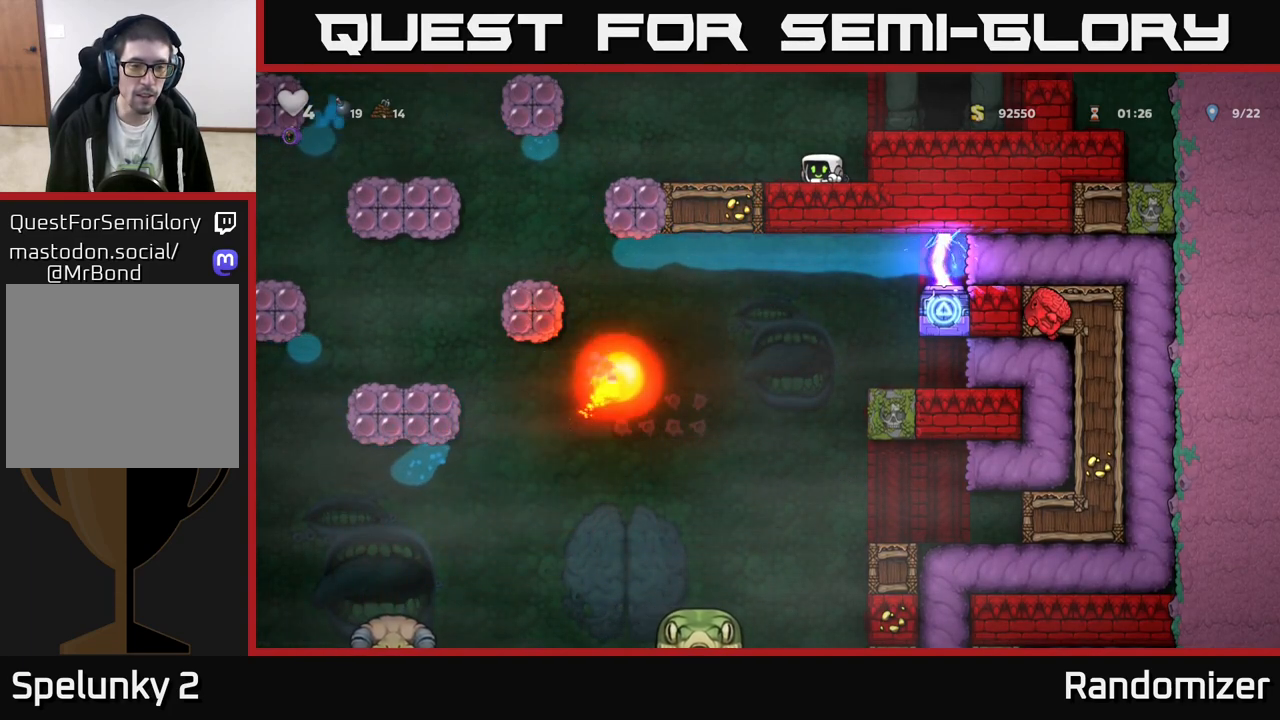
{"buttons": [], "left_stick": "down", "events": []}
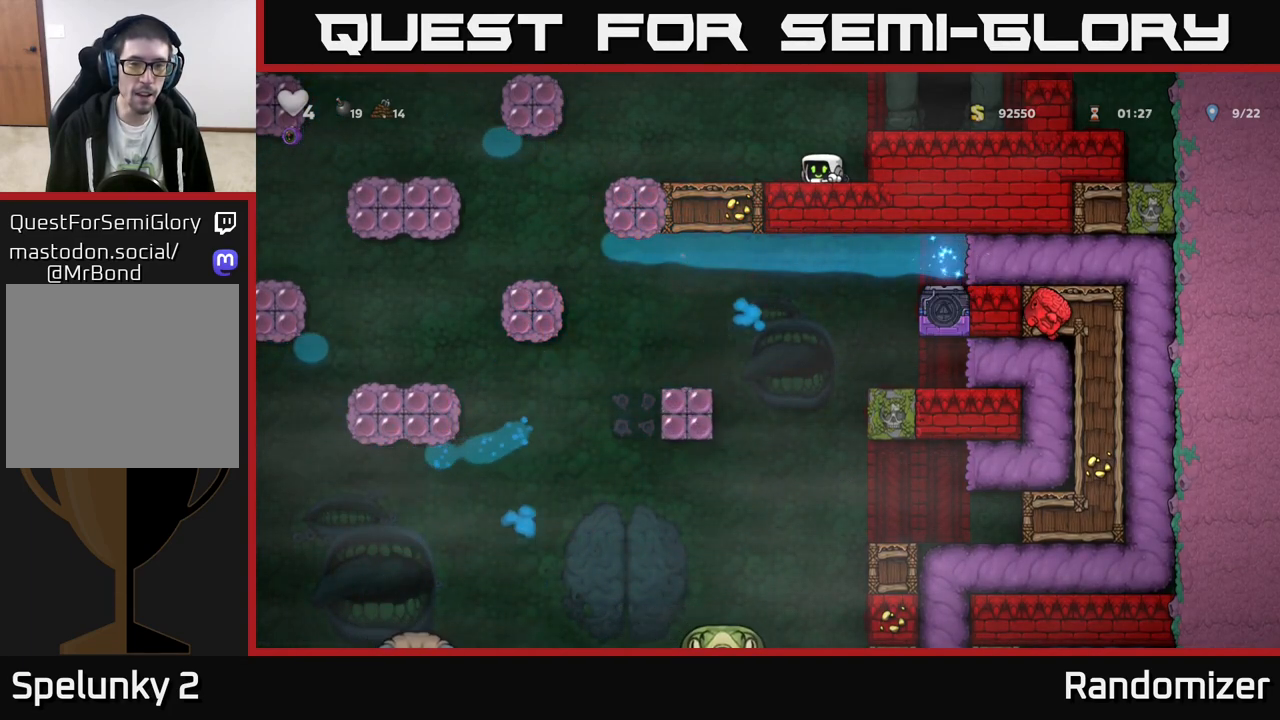
{"buttons": [], "left_stick": "down", "events": []}
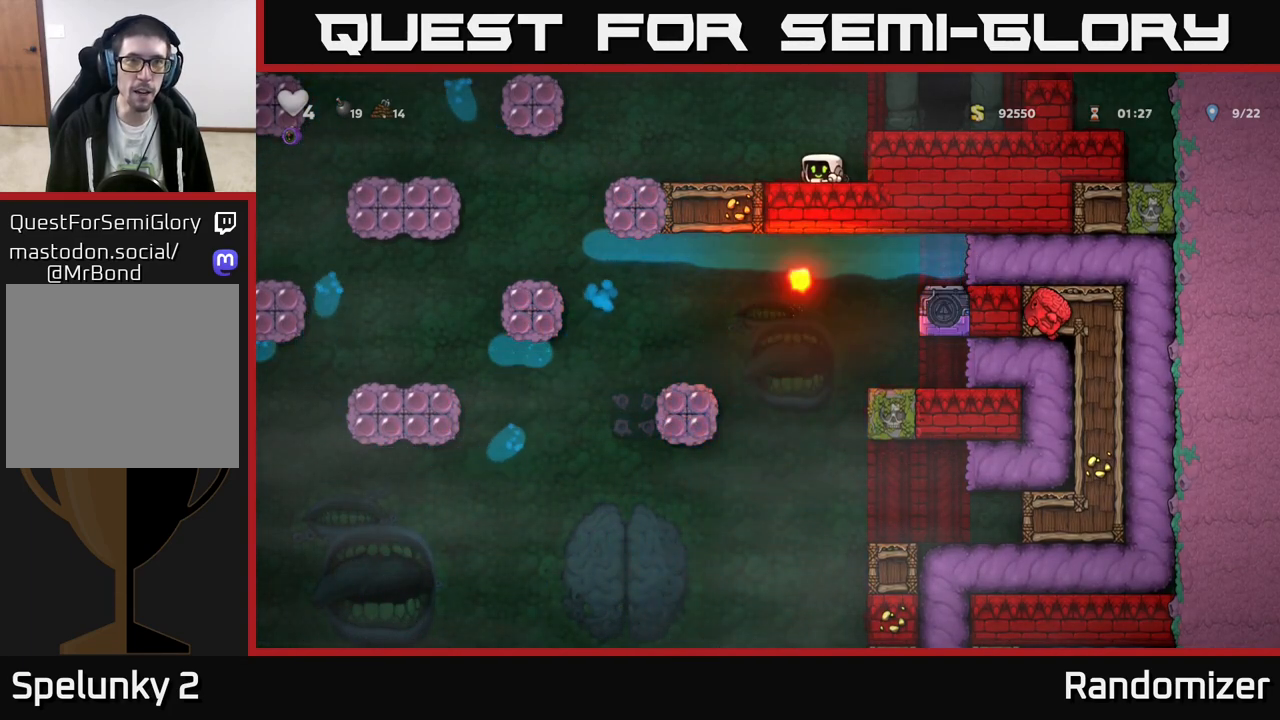
{"buttons": [], "left_stick": "down", "events": []}
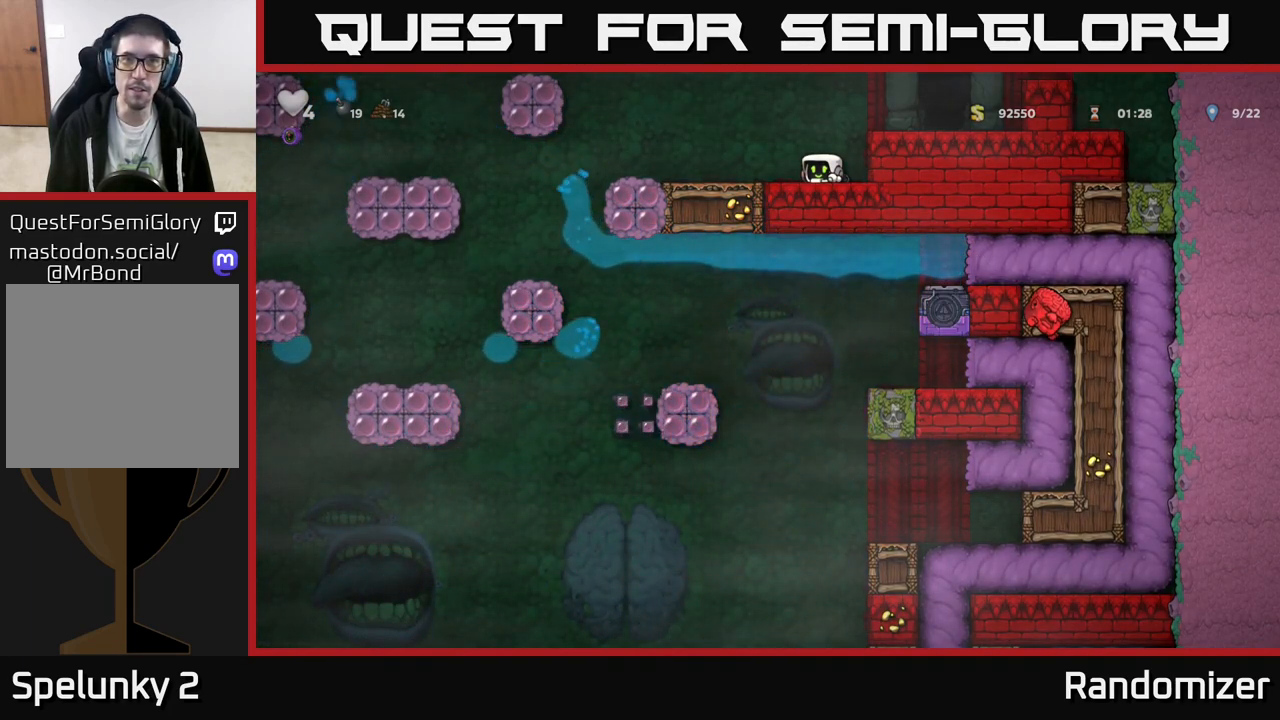
{"buttons": [], "left_stick": "down", "events": []}
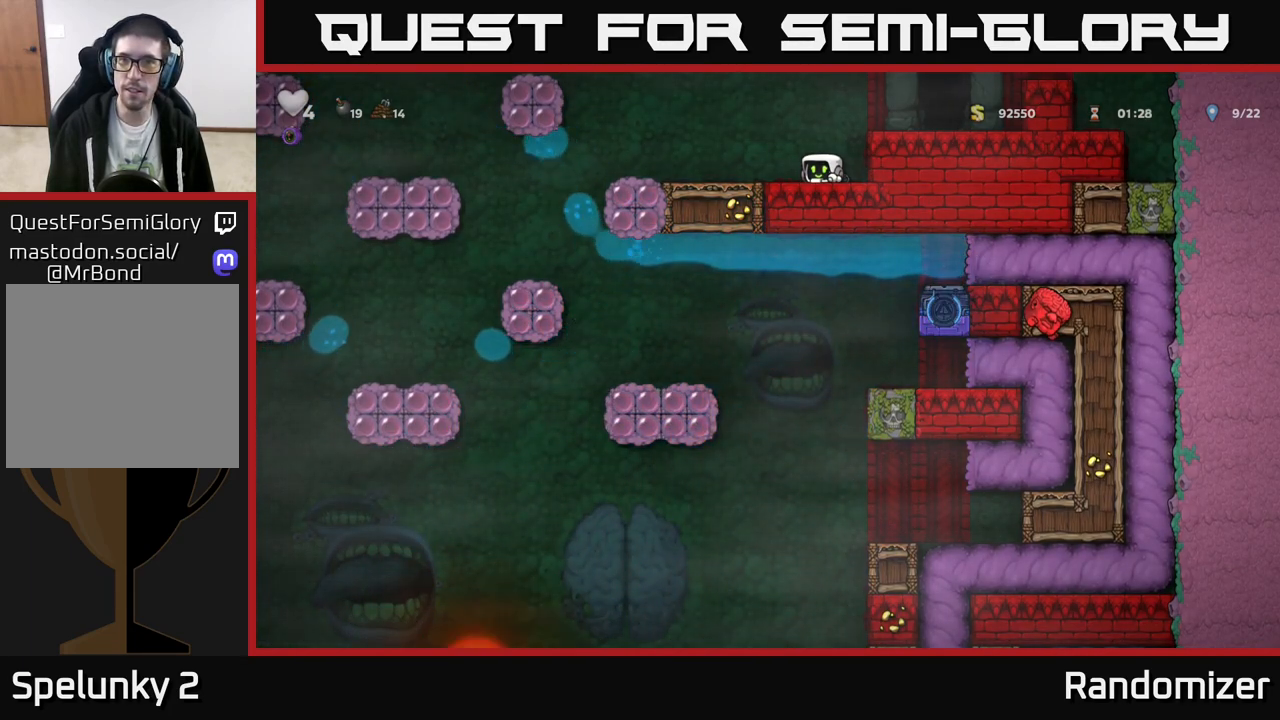
{"buttons": [], "left_stick": "down", "events": []}
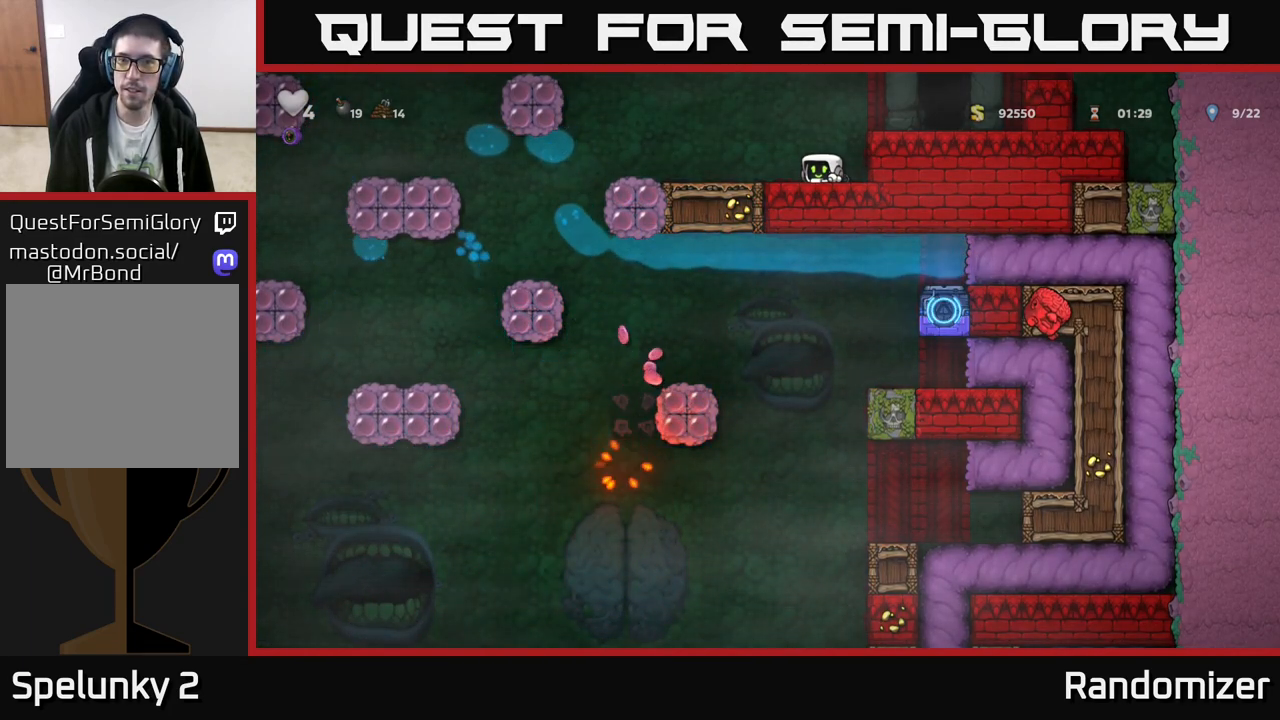
{"buttons": [], "left_stick": "down", "events": []}
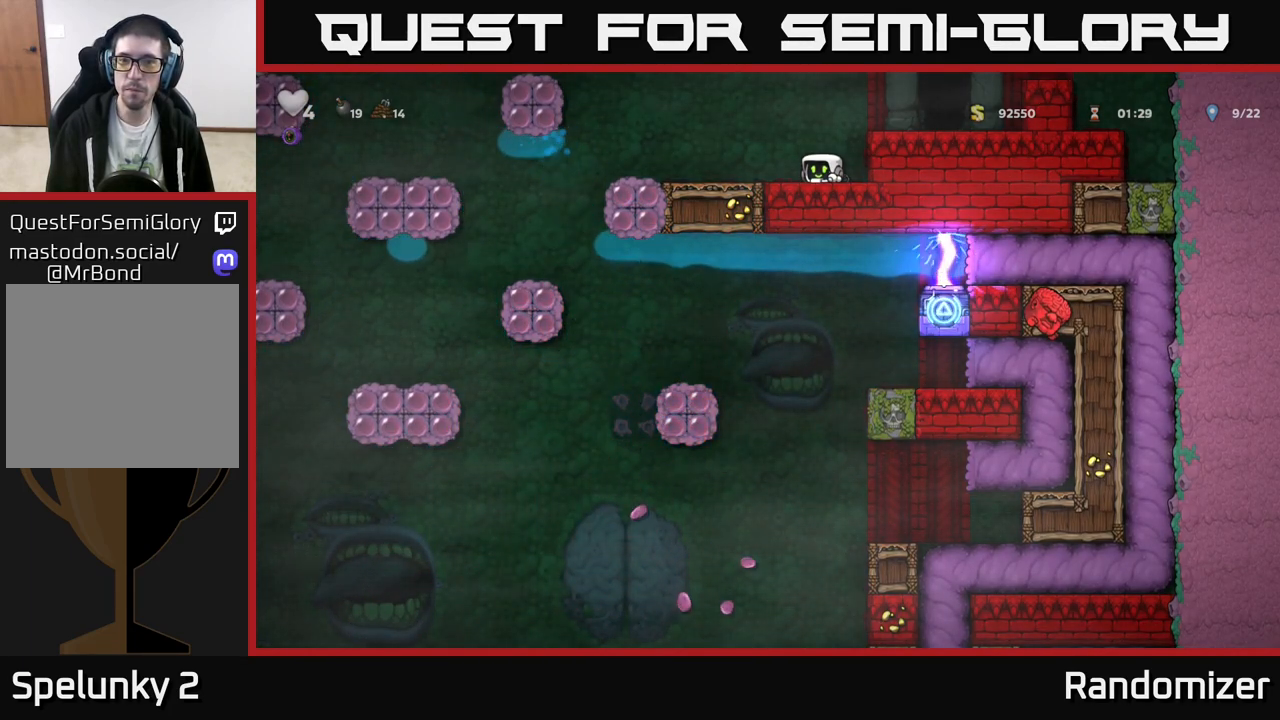
{"buttons": [], "left_stick": "down", "events": []}
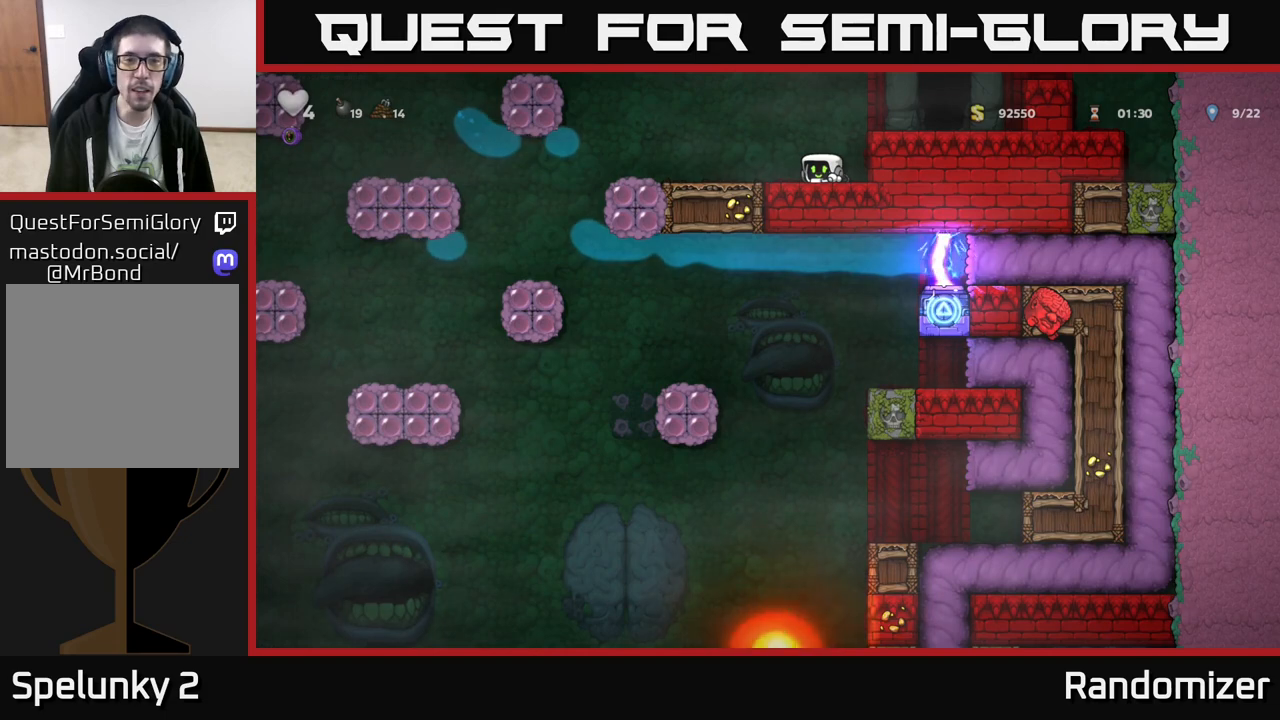
{"buttons": [], "left_stick": "down", "events": []}
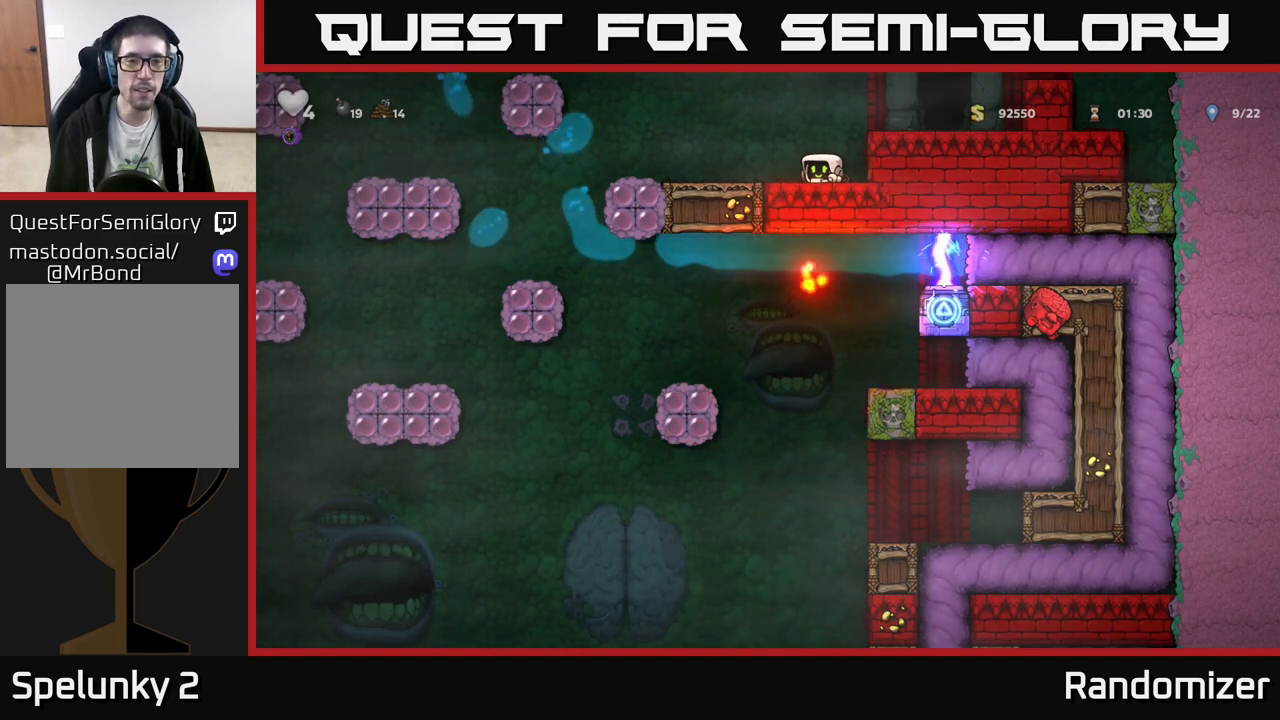
{"buttons": [], "left_stick": "down", "events": []}
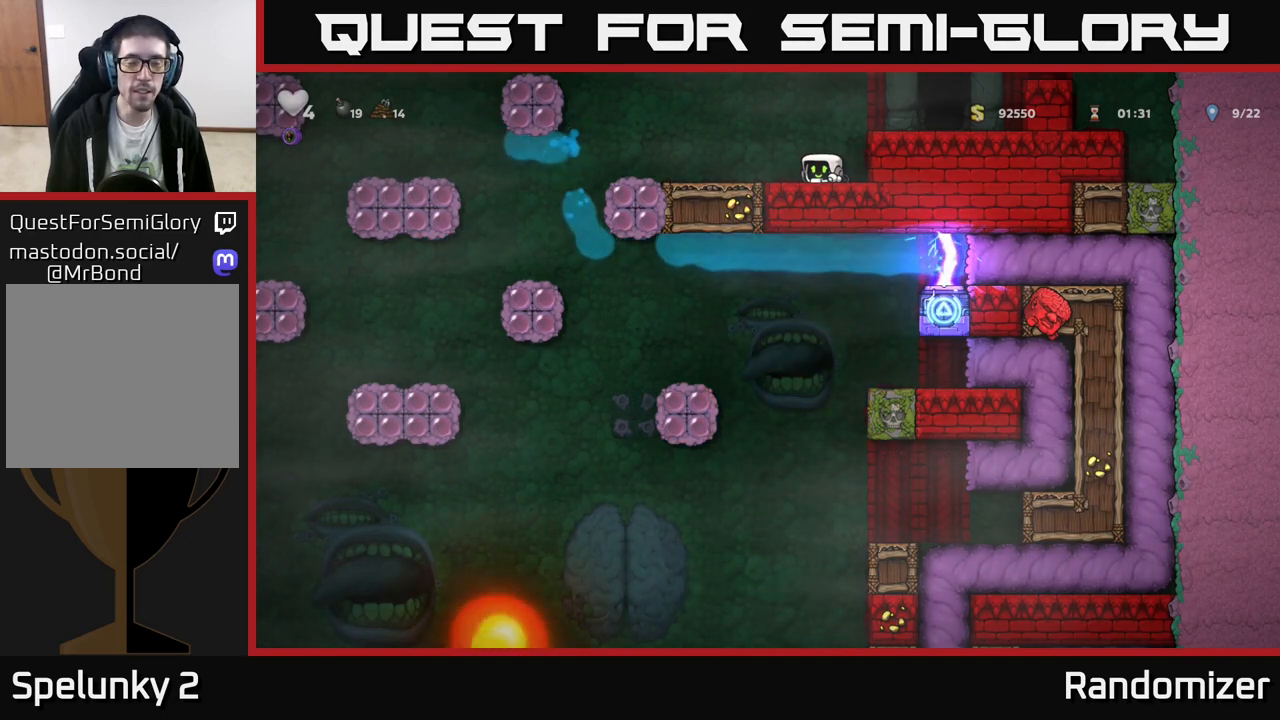
{"buttons": [], "left_stick": "down", "events": []}
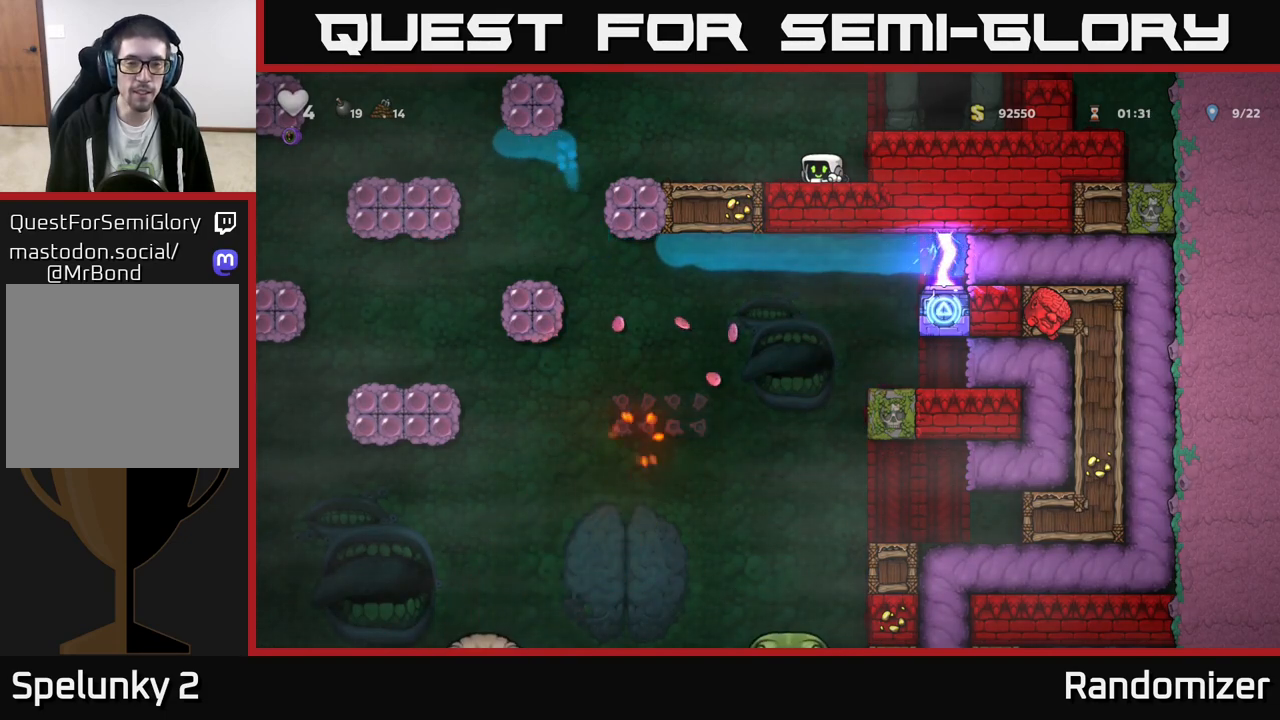
{"buttons": [], "left_stick": "down", "events": []}
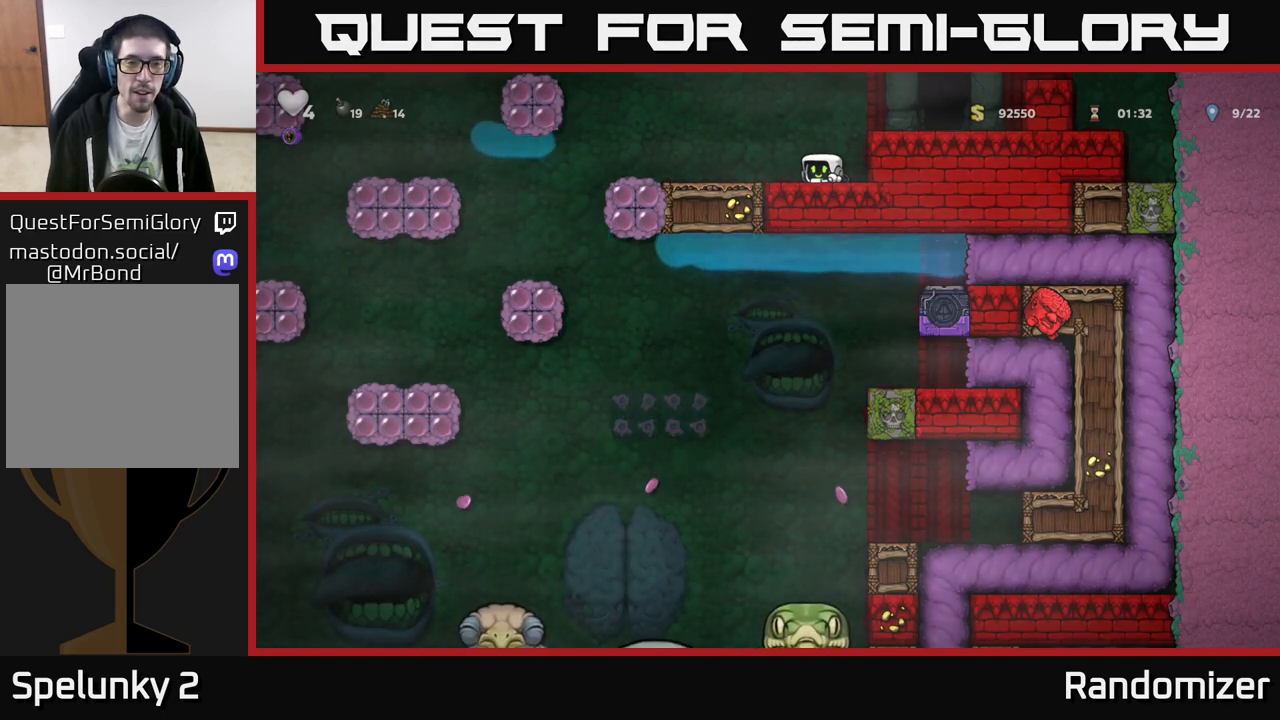
{"buttons": [], "left_stick": "down", "events": []}
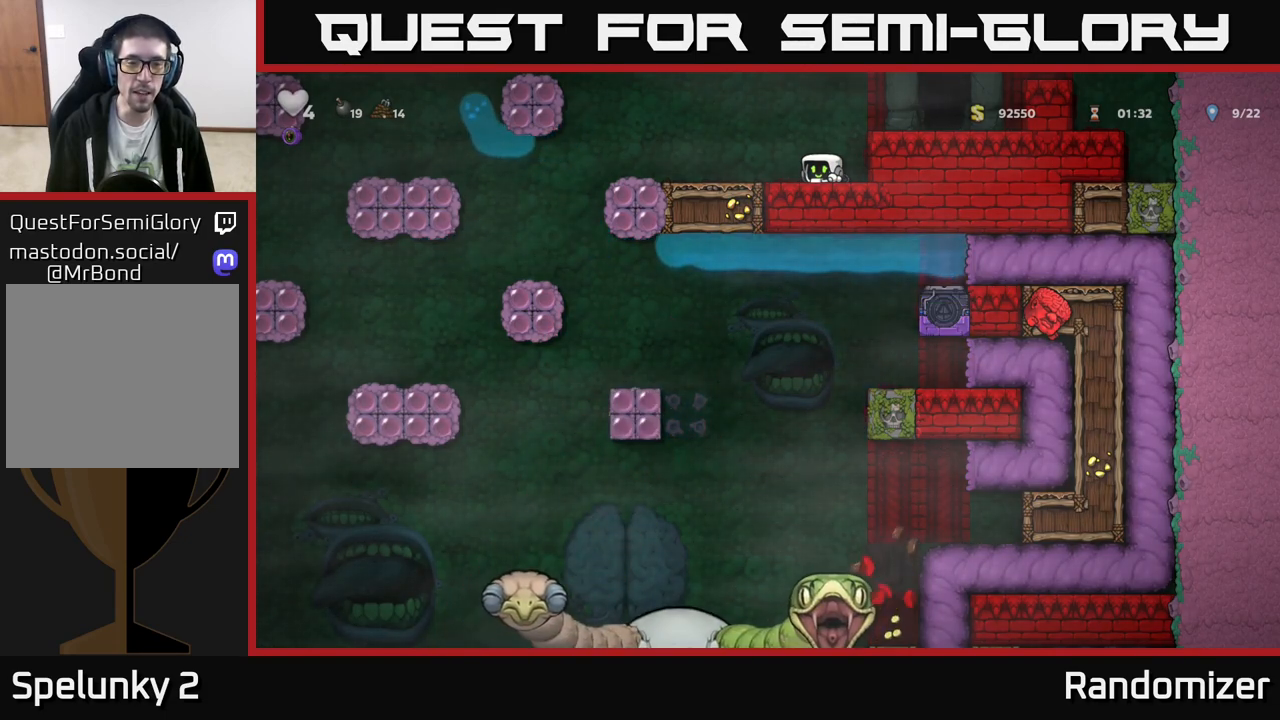
{"buttons": [], "left_stick": "down", "events": []}
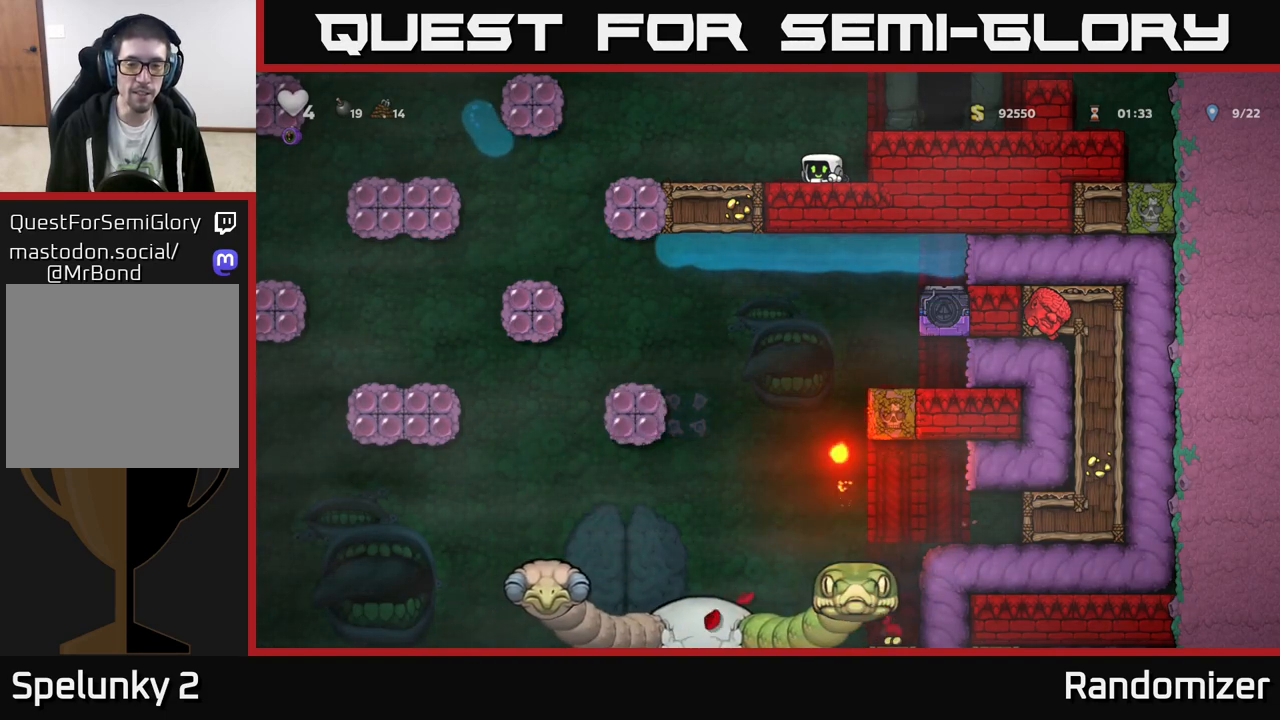
{"buttons": [], "left_stick": "down", "events": []}
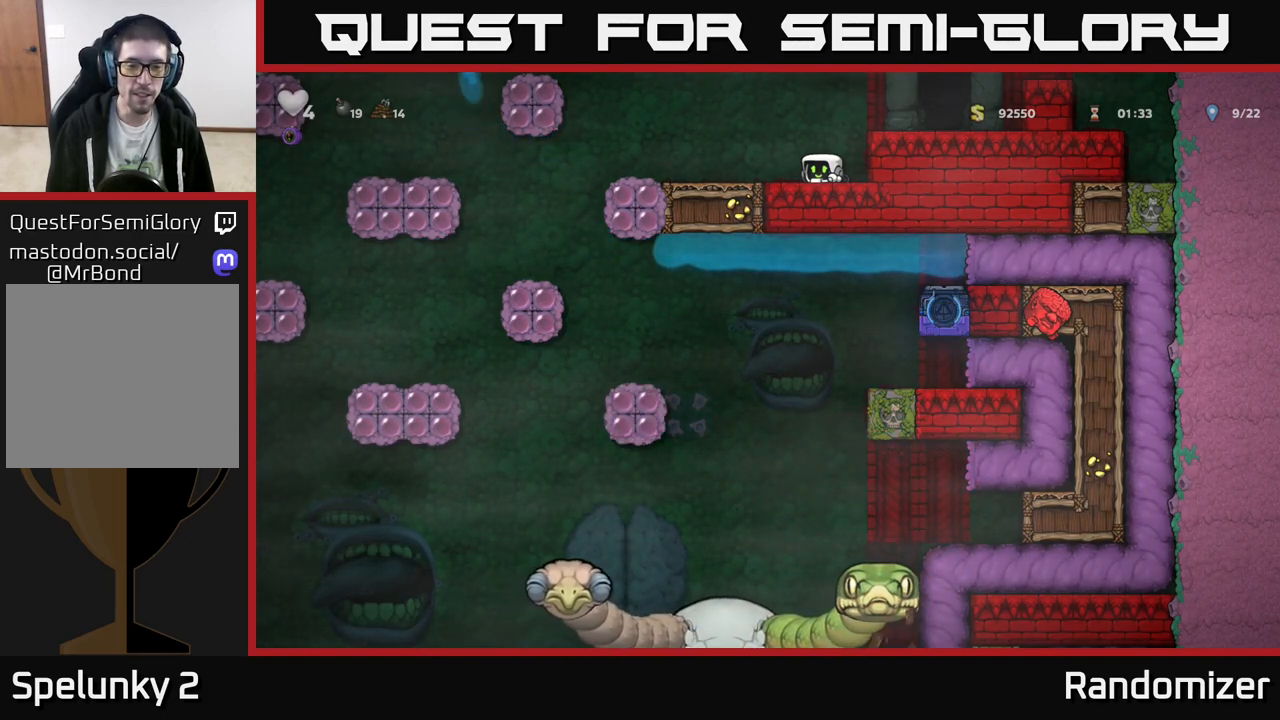
{"buttons": [], "left_stick": "down", "events": []}
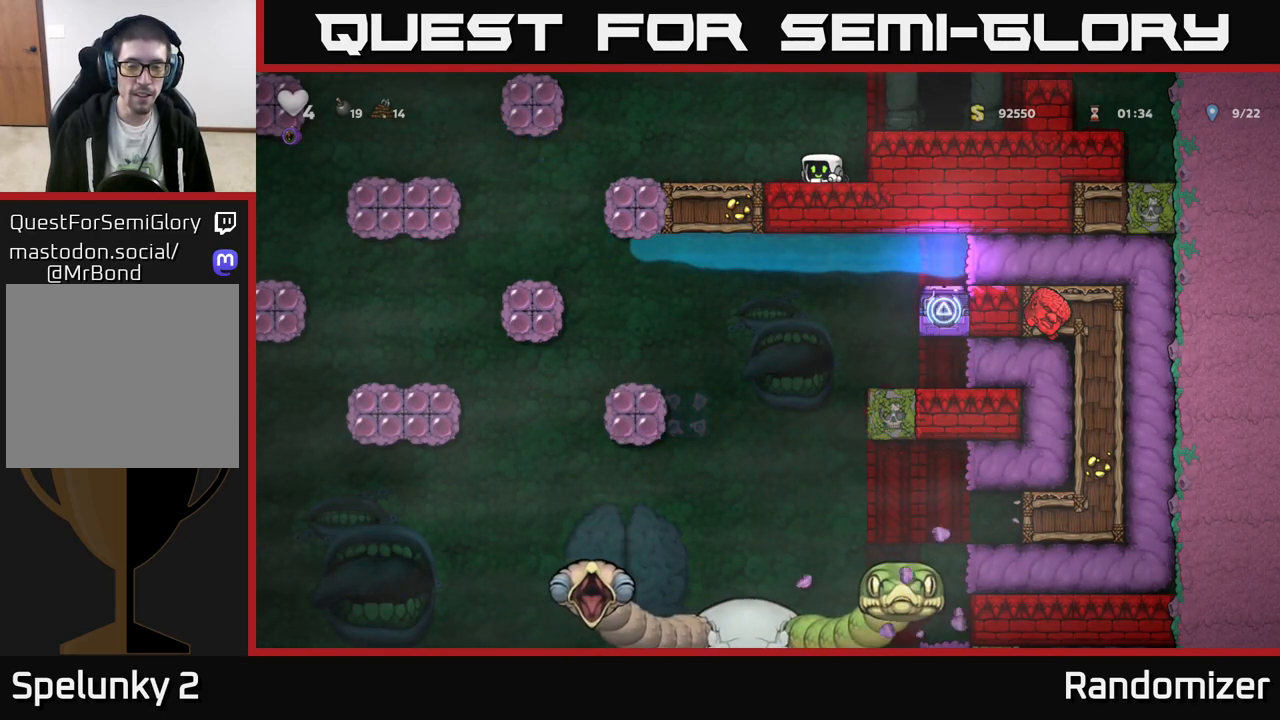
{"buttons": [], "left_stick": "down", "events": []}
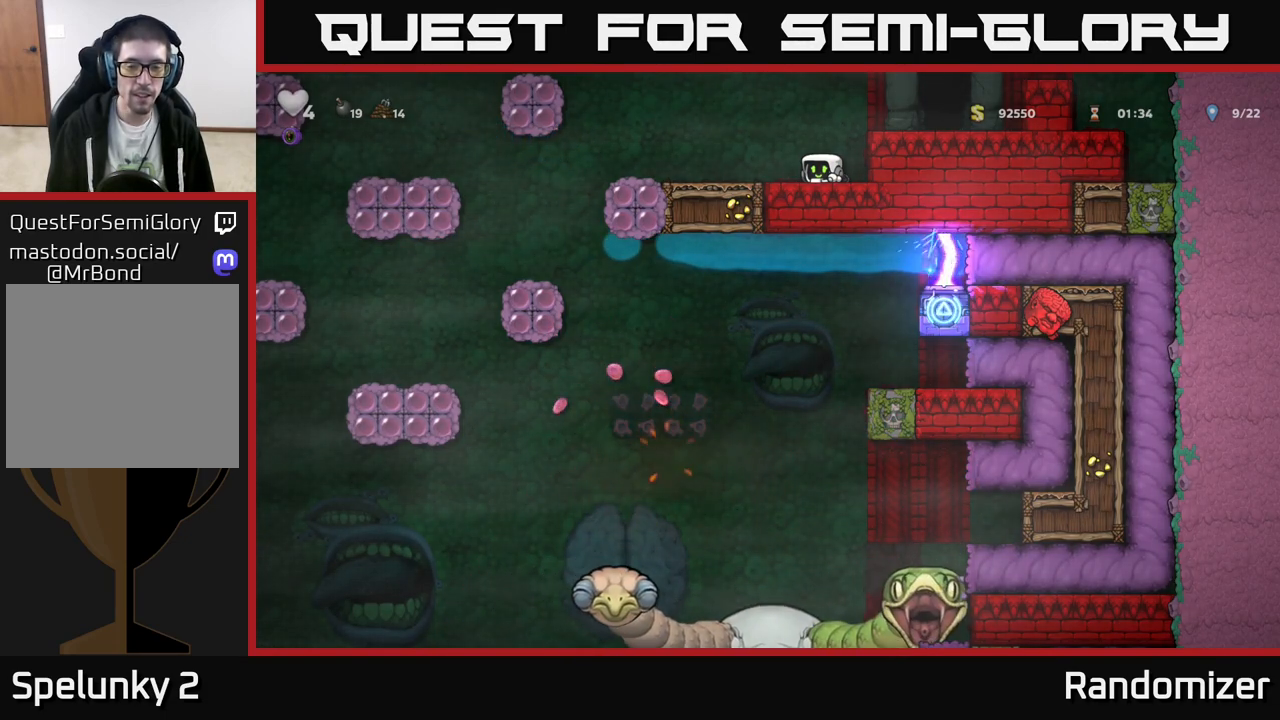
{"buttons": [], "left_stick": "down", "events": []}
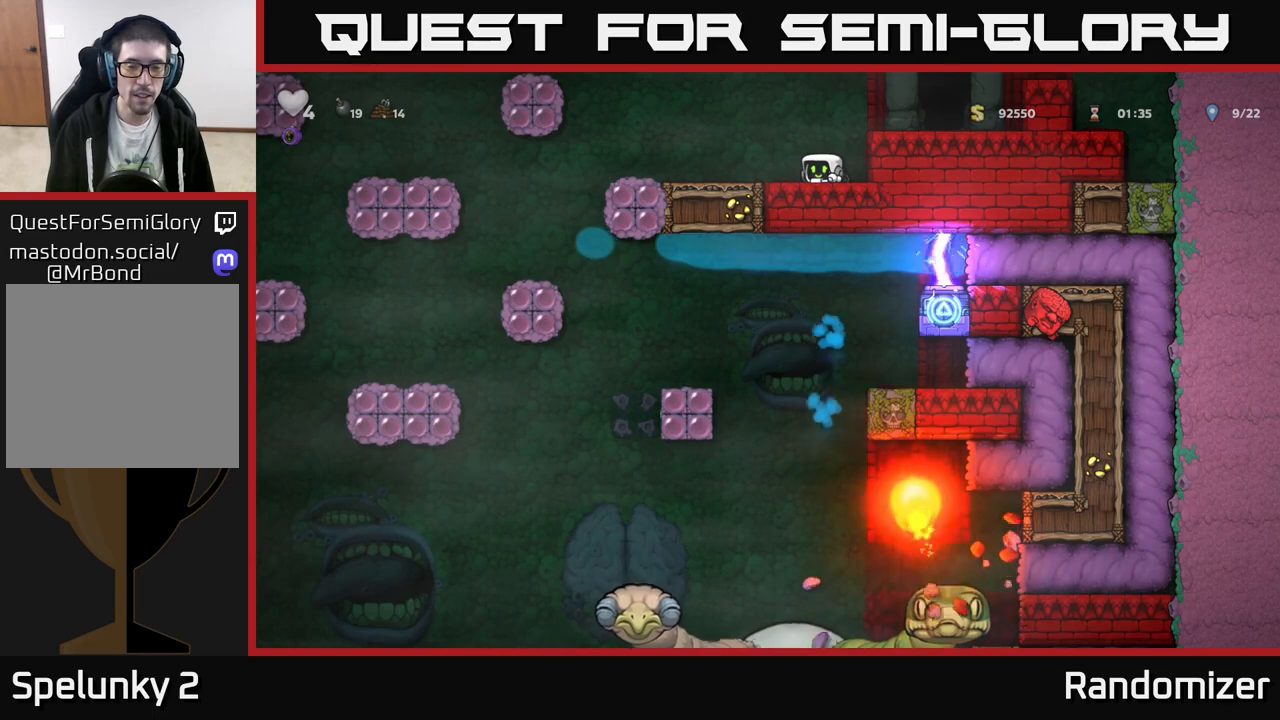
{"buttons": [], "left_stick": "down", "events": []}
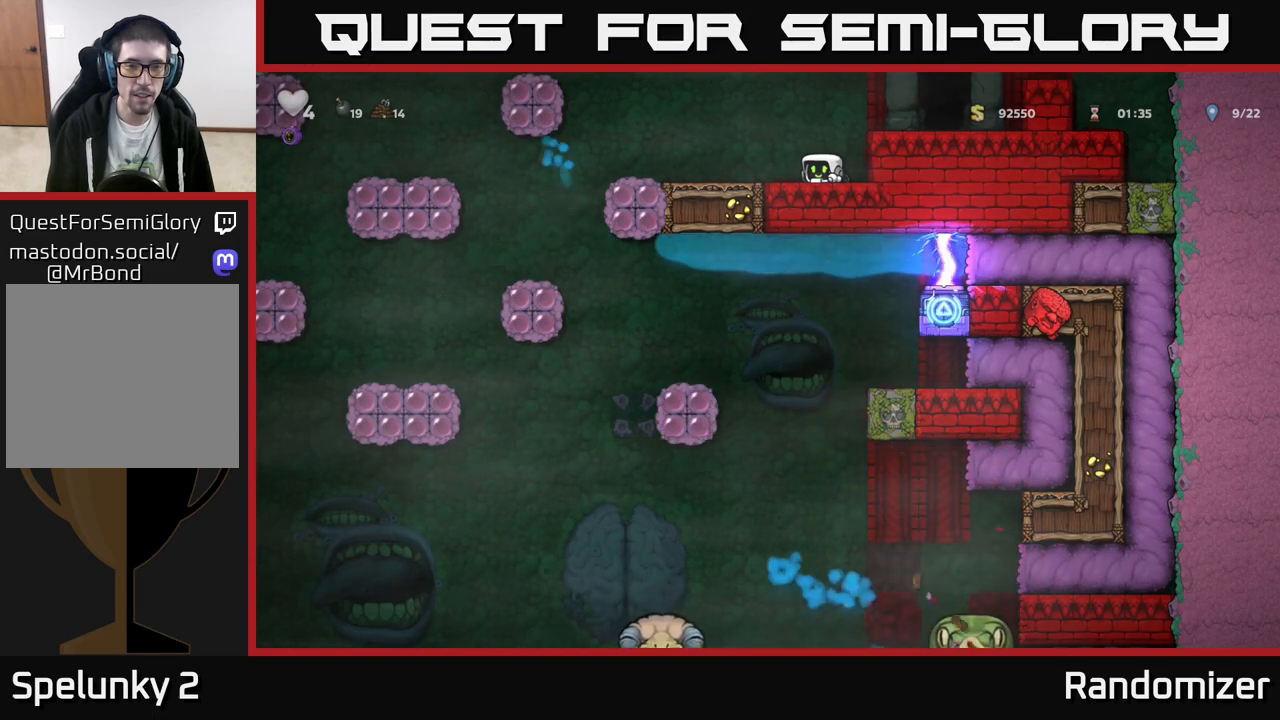
{"buttons": [], "left_stick": "left", "events": [[400, "left_stick", "left"]]}
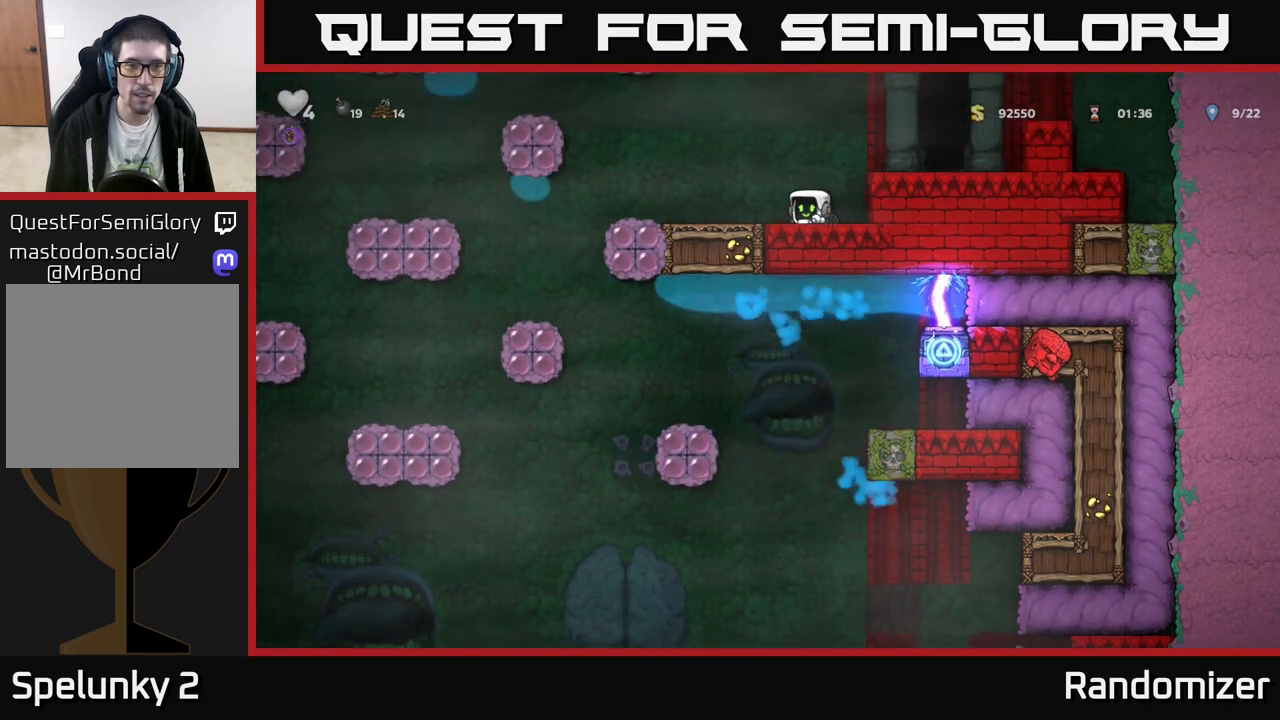
{"buttons": ["A"], "left_stick": "left", "events": [[233, "A", "down"], [383, "A", "up"], [450, "A", "down"]]}
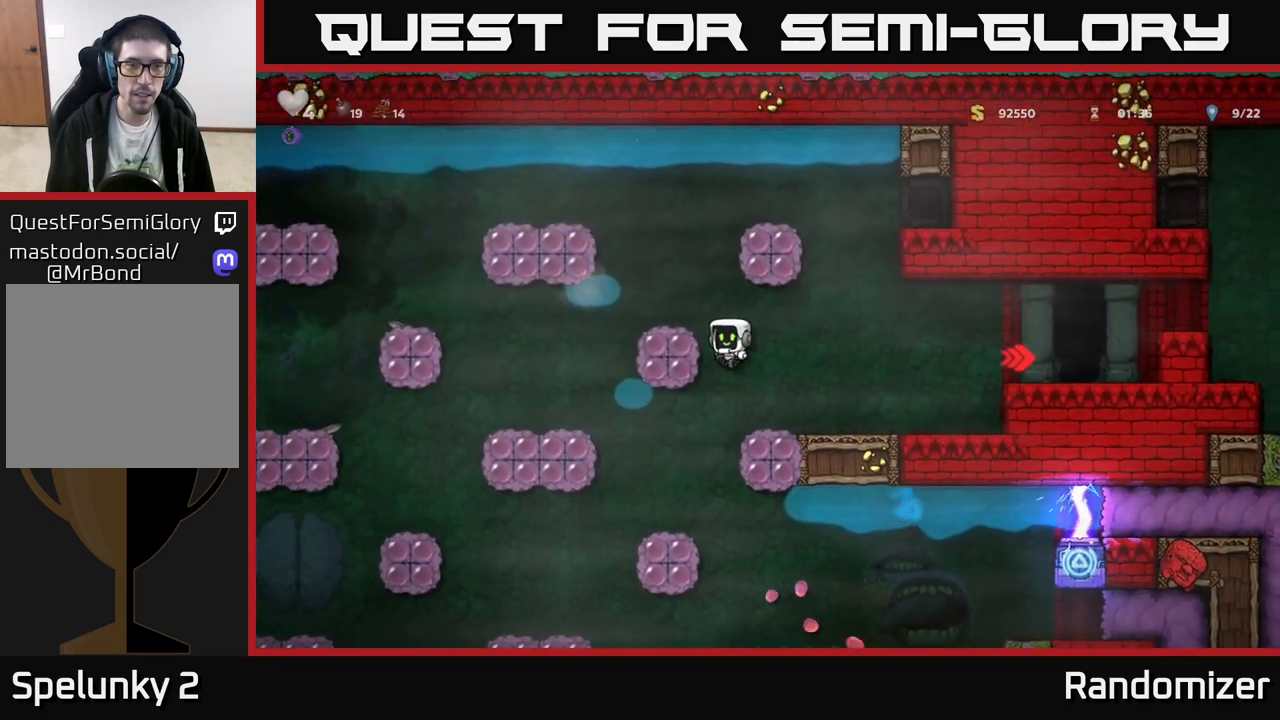
{"buttons": [], "left_stick": "left", "events": [[117, "A", "up"], [283, "A", "down"], [450, "A", "up"]]}
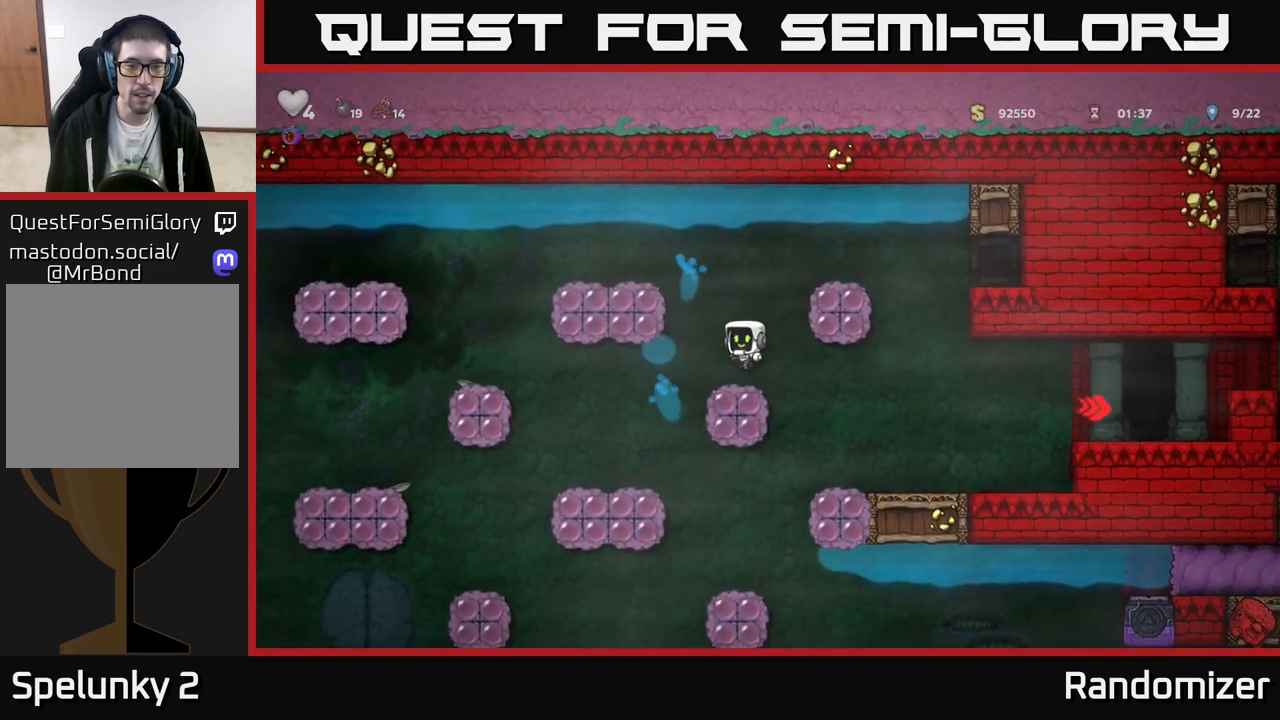
{"buttons": ["A"], "left_stick": "left", "events": [[250, "left_stick", "center"], [467, "A", "down"], [483, "left_stick", "left"]]}
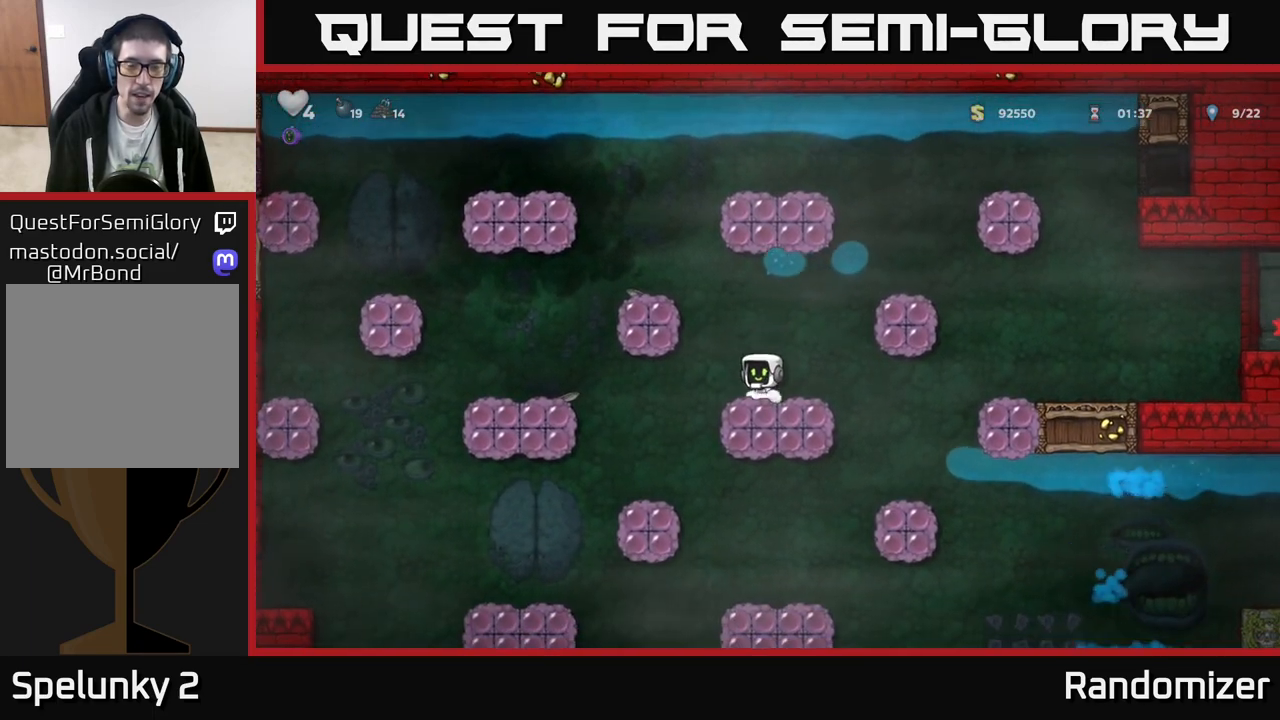
{"buttons": [], "left_stick": "left", "events": [[133, "A", "up"], [300, "A", "down"], [483, "A", "up"]]}
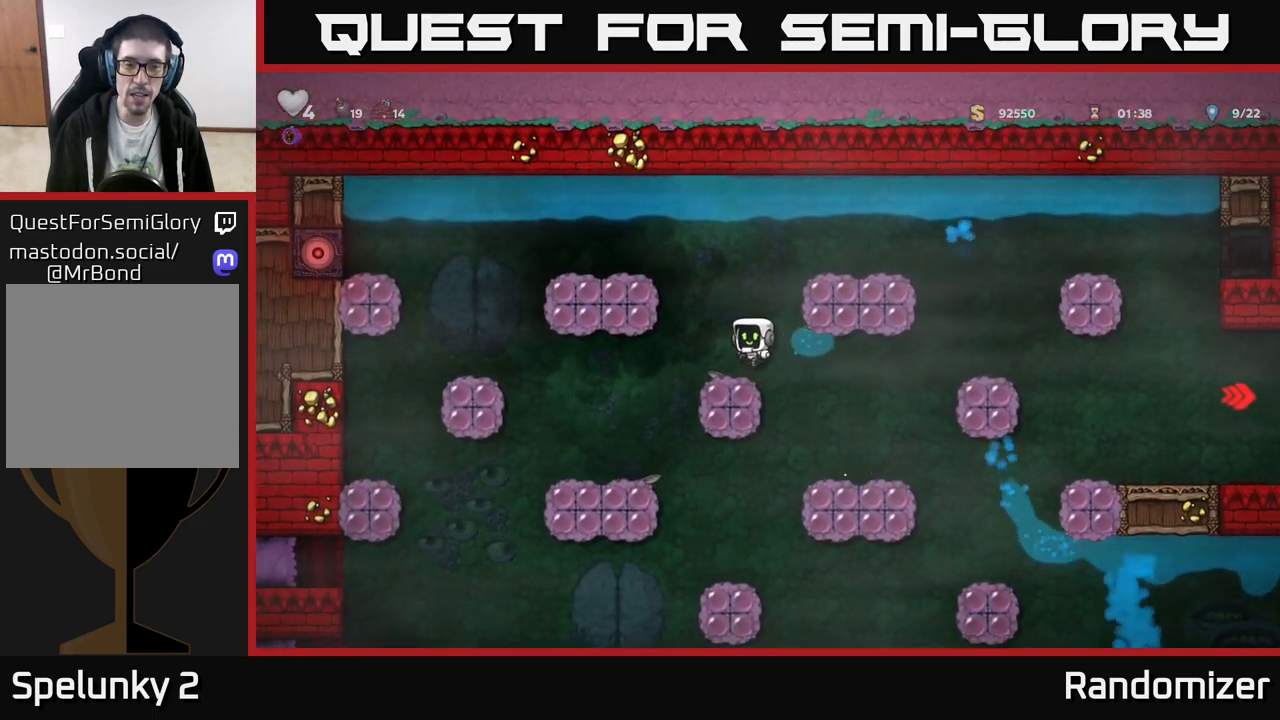
{"buttons": [], "left_stick": "center", "events": [[317, "left_stick", "center"]]}
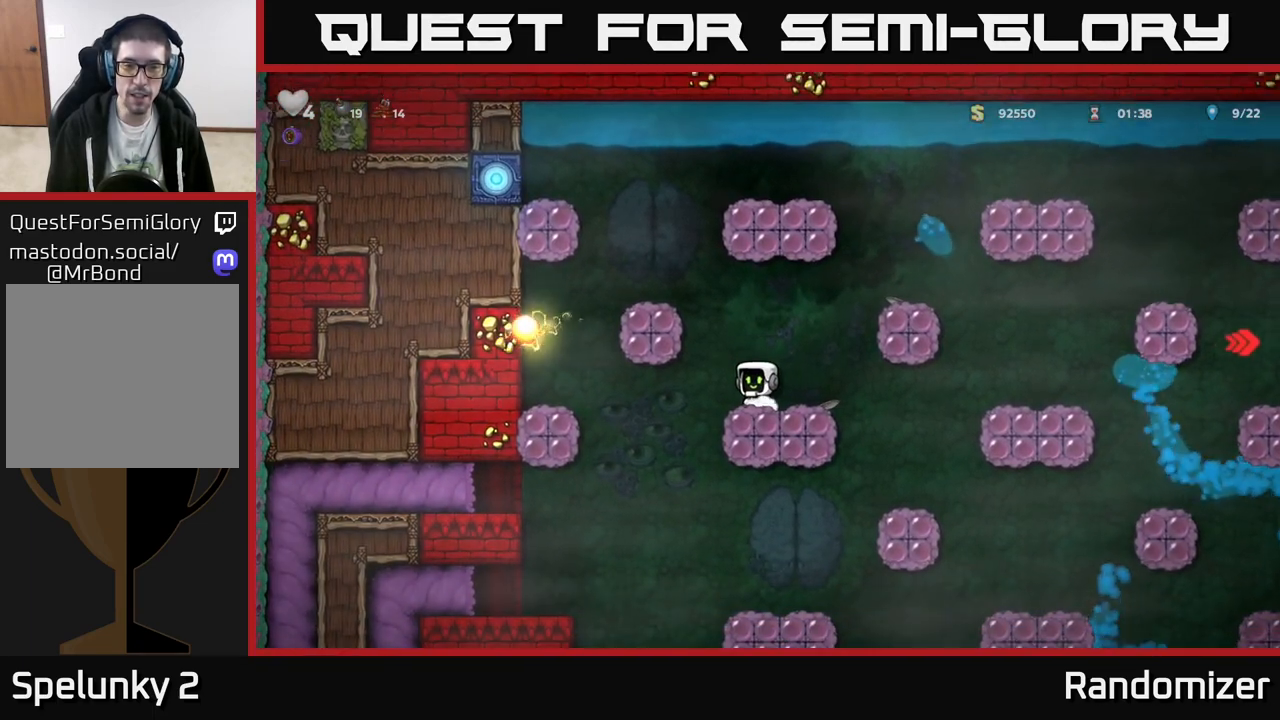
{"buttons": [], "left_stick": "down-left", "events": [[100, "left_stick", "left"], [133, "A", "down"], [283, "A", "up"], [467, "left_stick", "down-left"]]}
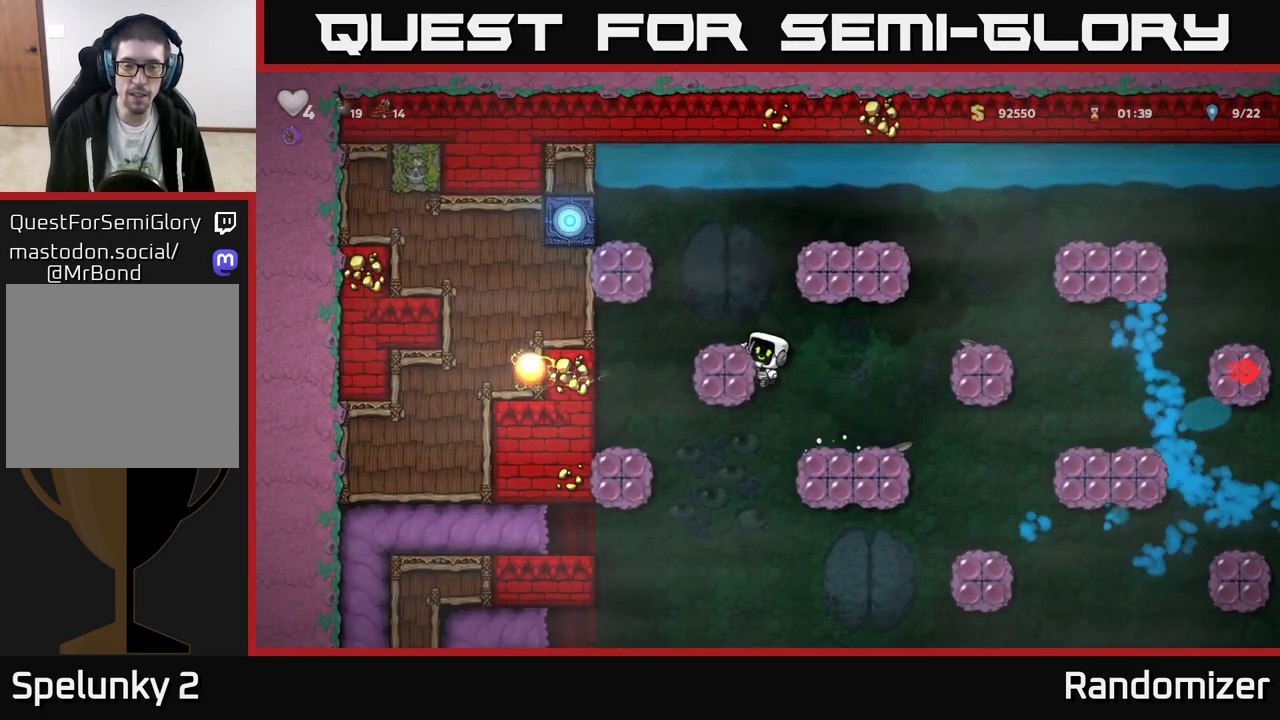
{"buttons": [], "left_stick": "down", "events": [[33, "left_stick", "down"]]}
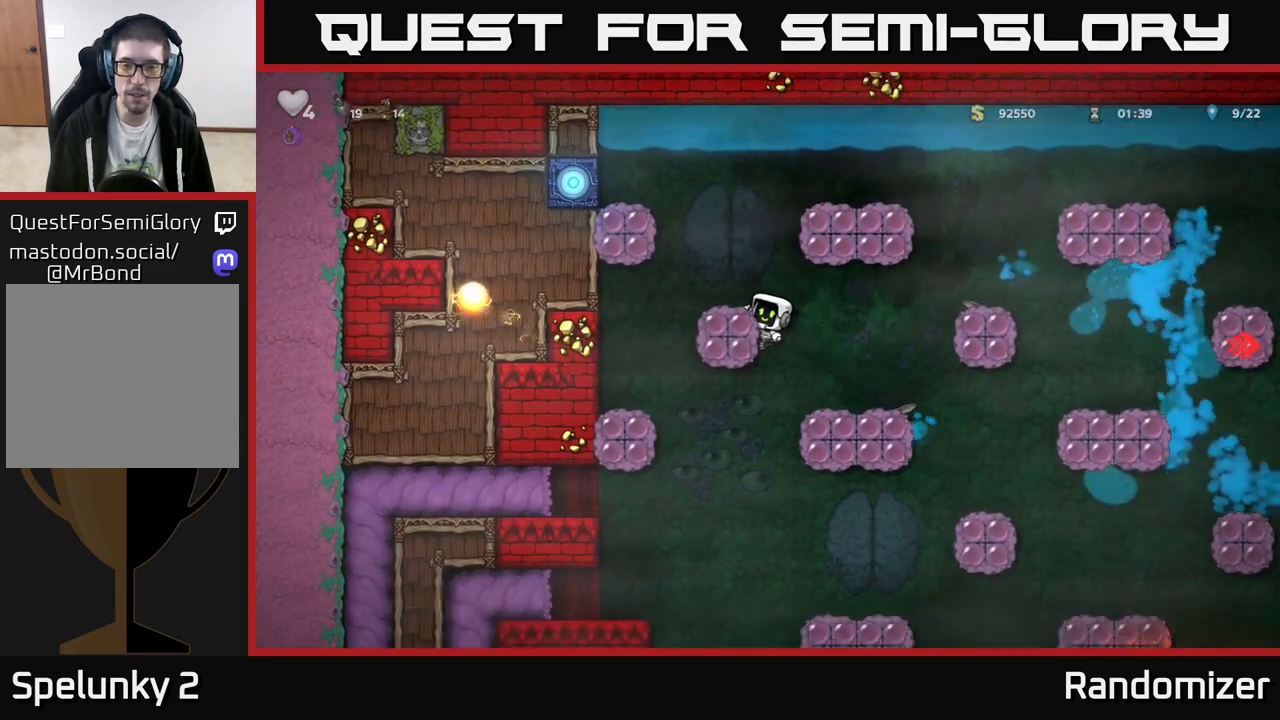
{"buttons": [], "left_stick": "down", "events": []}